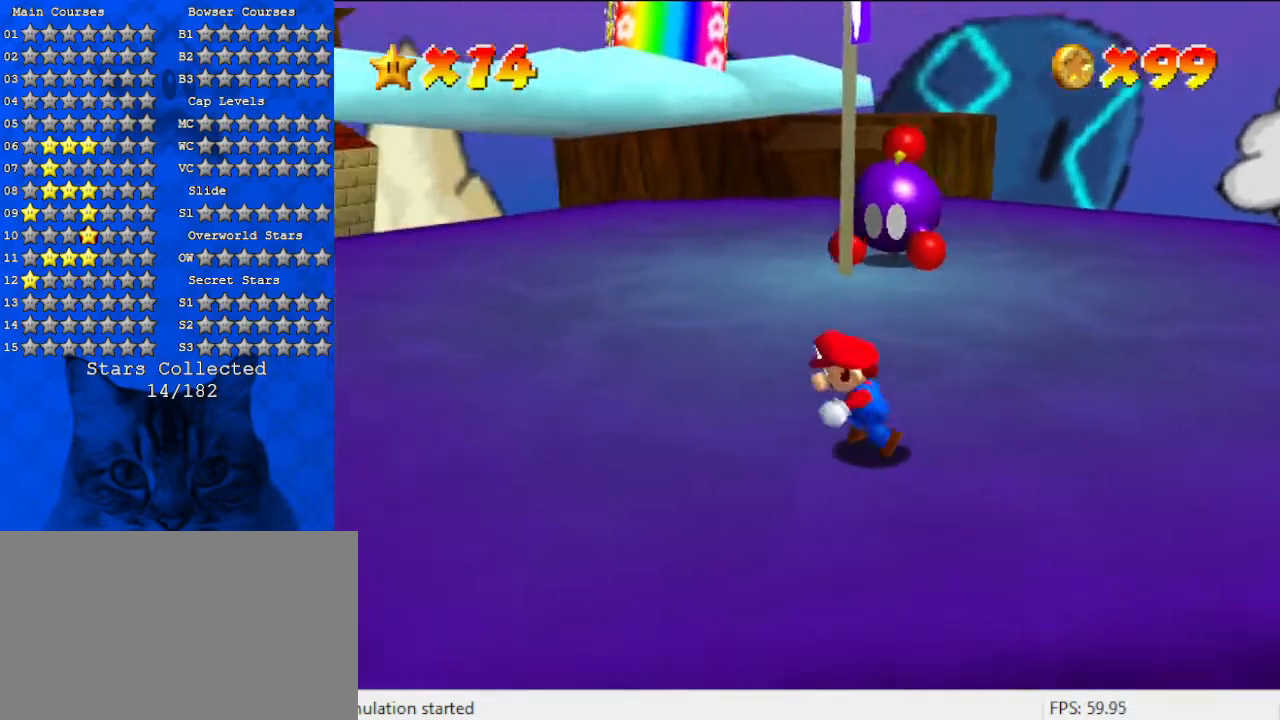
Gameplay with keyboard; each line is a JSON object with the keys held at the frame after it. "events" lists presses ("down") and releases ("up") of "a", "c", "ctrl", "d", "down", "left", "return", "right", "s", "shift", "up", "w", "x" and "y" between this image and that frame as [ms after this image, input, new state], when the widget could be followed in between. No other keys are recorded. Mouse input is not recorded.
{"keys": ["a", "left", "up"], "events": [[200, "up", "down"], [267, "a", "down"], [400, "a", "up"], [467, "up", "up"], [500, "a", "down"], [500, "up", "down"]]}
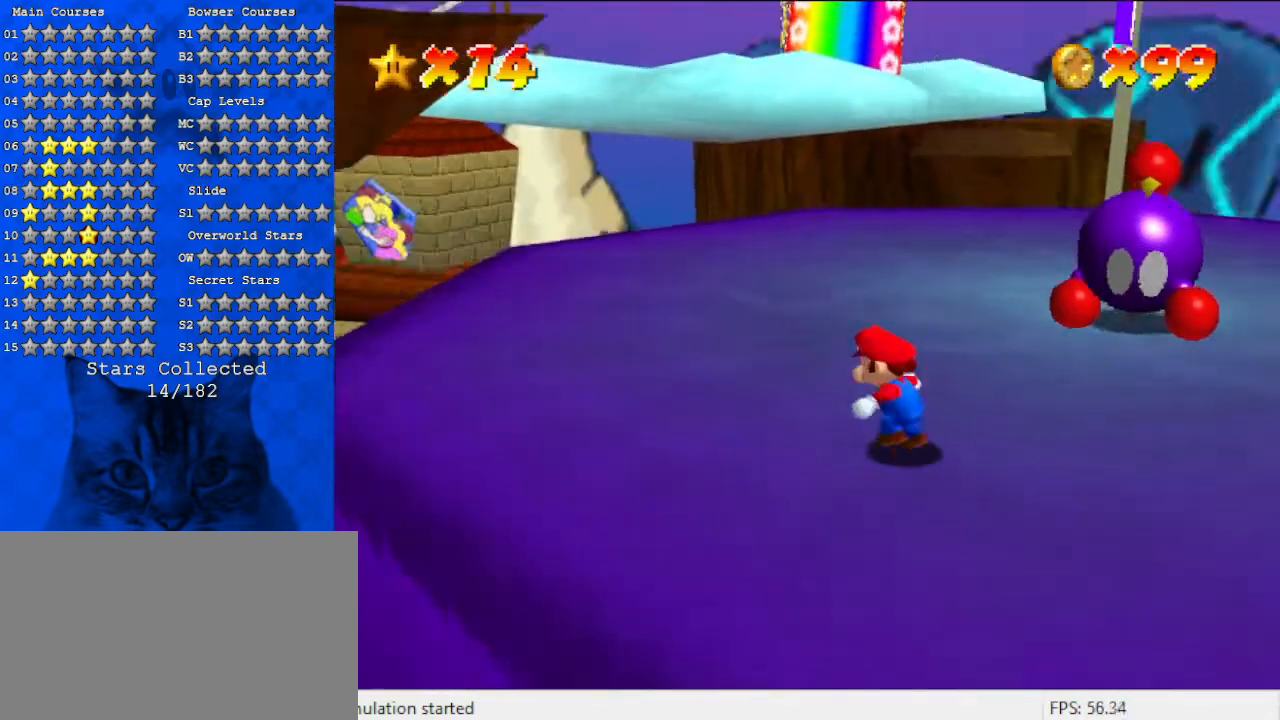
{"keys": [], "events": [[100, "left", "up"], [200, "a", "up"], [333, "up", "up"]]}
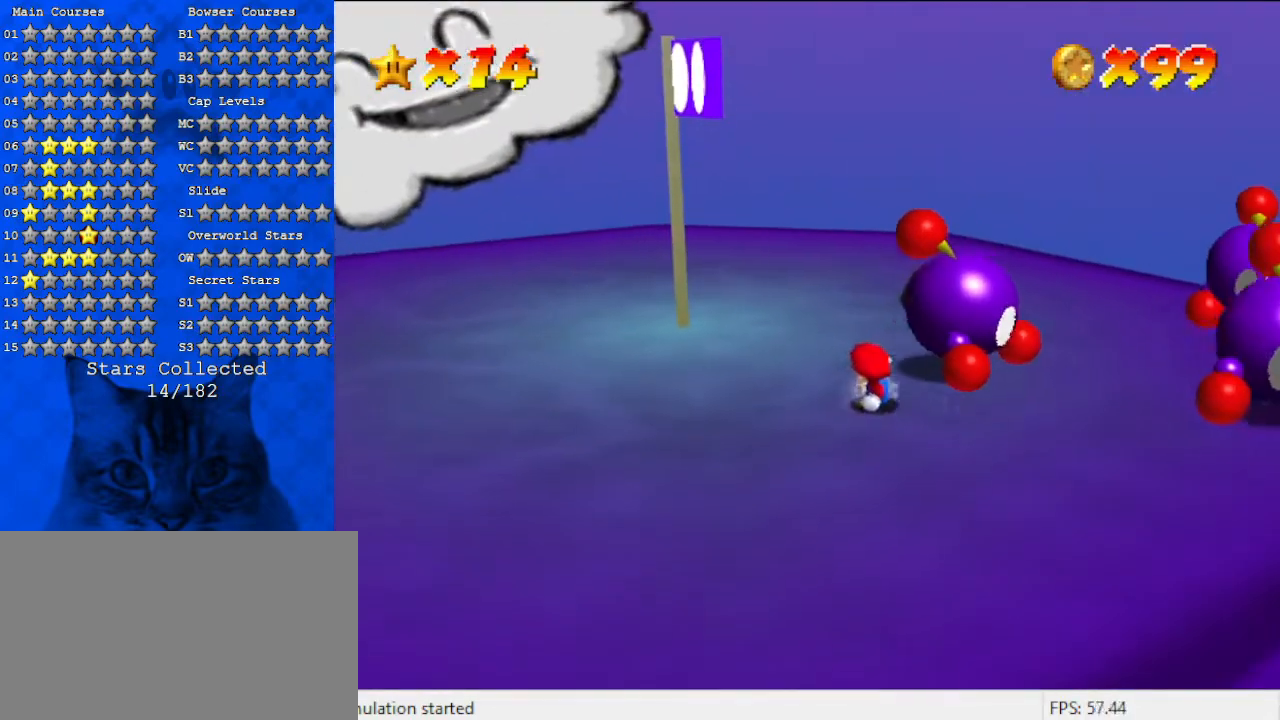
{"keys": ["right", "up"], "events": [[167, "right", "down"], [267, "up", "down"]]}
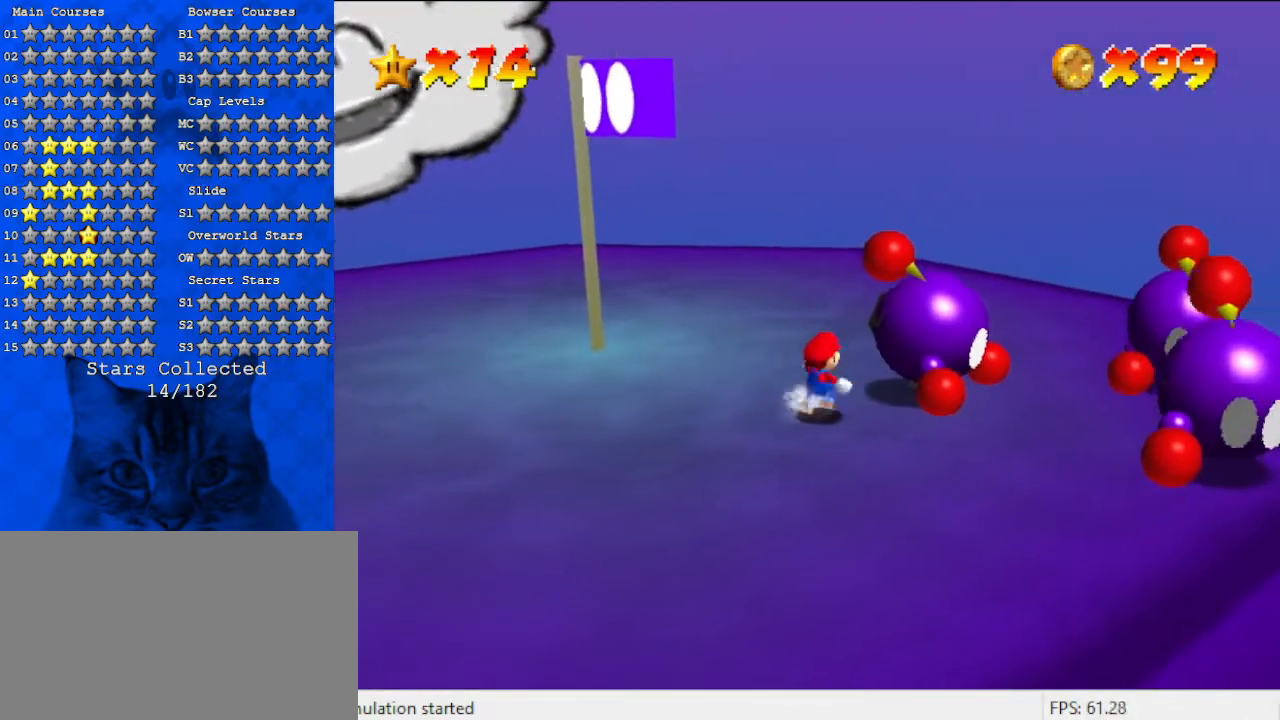
{"keys": [], "events": [[233, "ctrl", "down"], [233, "right", "up"], [300, "up", "up"], [367, "ctrl", "up"]]}
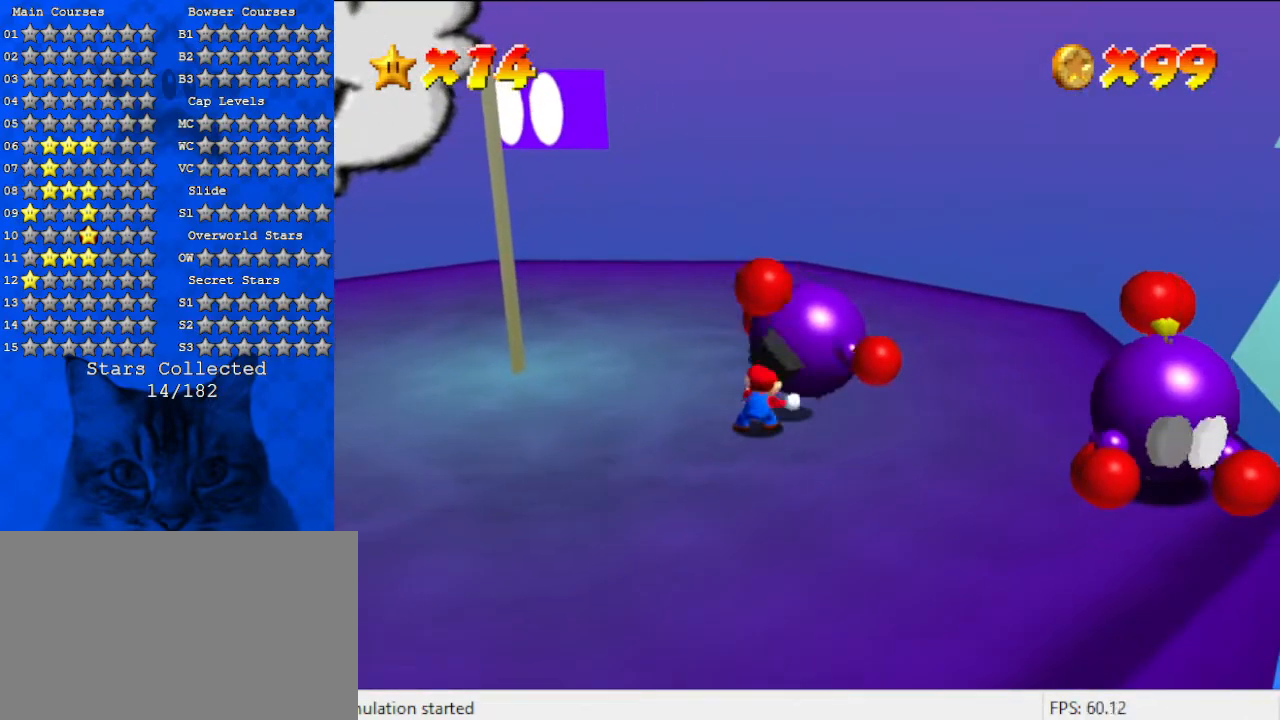
{"keys": ["right"], "events": [[67, "ctrl", "down"], [167, "ctrl", "up"], [167, "right", "down"], [267, "ctrl", "down"], [333, "ctrl", "up"], [433, "ctrl", "down"], [500, "ctrl", "up"]]}
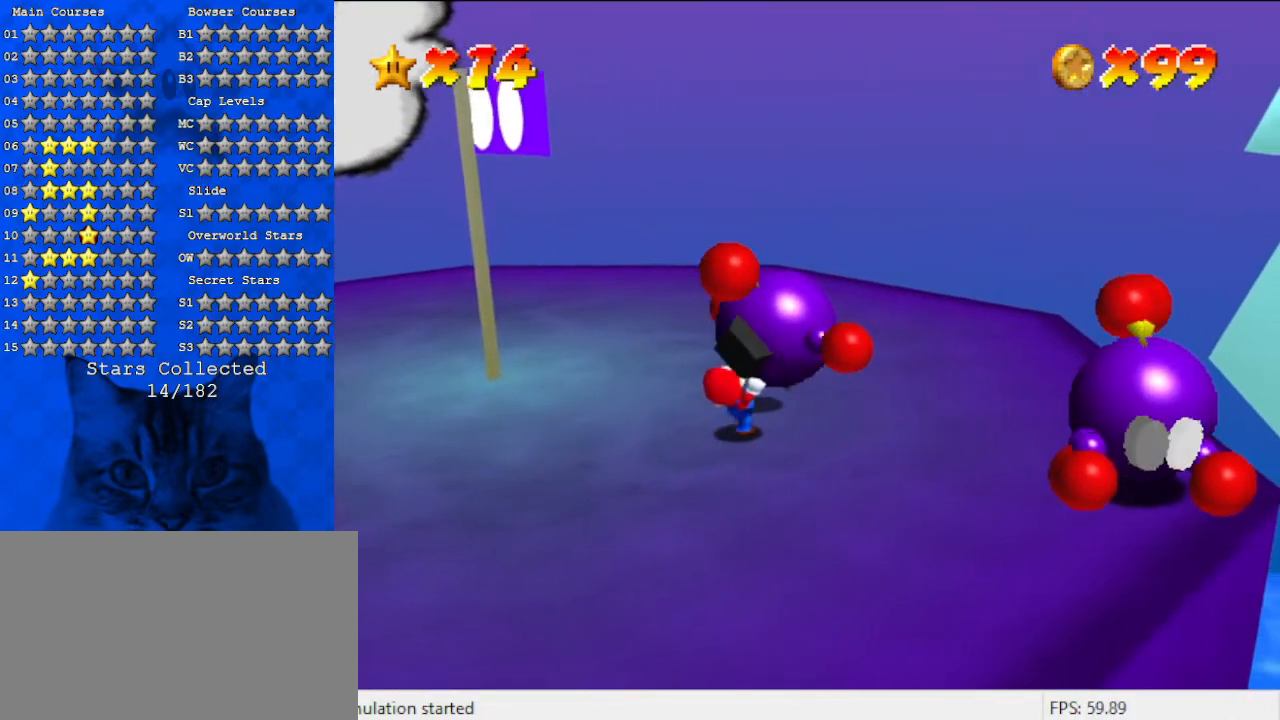
{"keys": [], "events": [[67, "ctrl", "down"], [167, "ctrl", "up"], [267, "ctrl", "down"], [367, "ctrl", "up"], [400, "ctrl", "down"], [400, "right", "up"], [500, "ctrl", "up"]]}
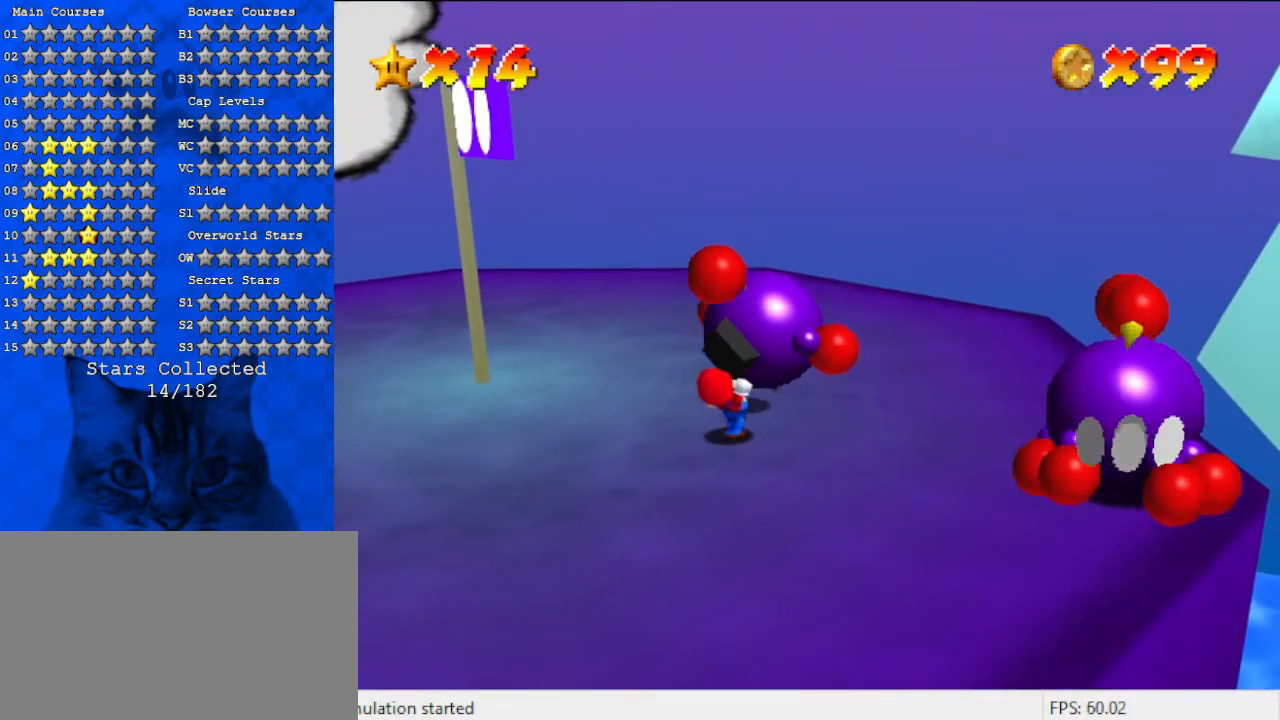
{"keys": [], "events": [[100, "ctrl", "down"], [133, "ctrl", "up"], [233, "ctrl", "down"], [267, "ctrl", "up"]]}
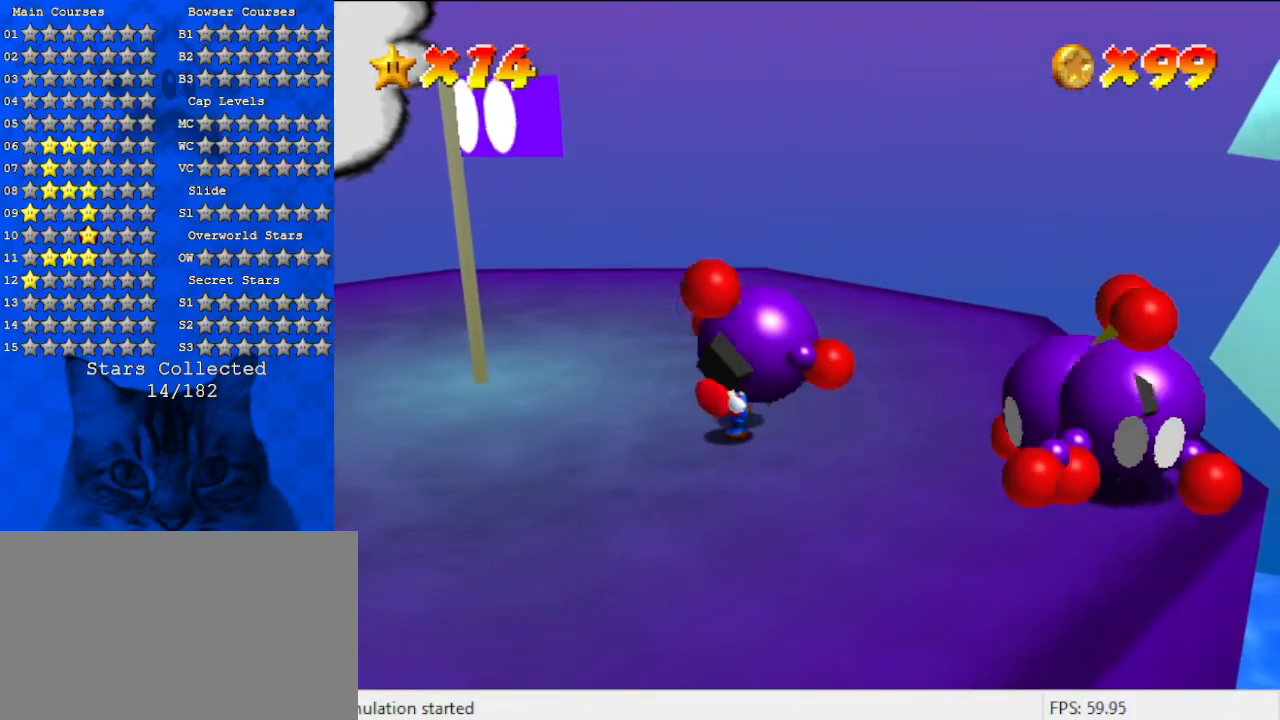
{"keys": ["up"], "events": [[200, "up", "down"]]}
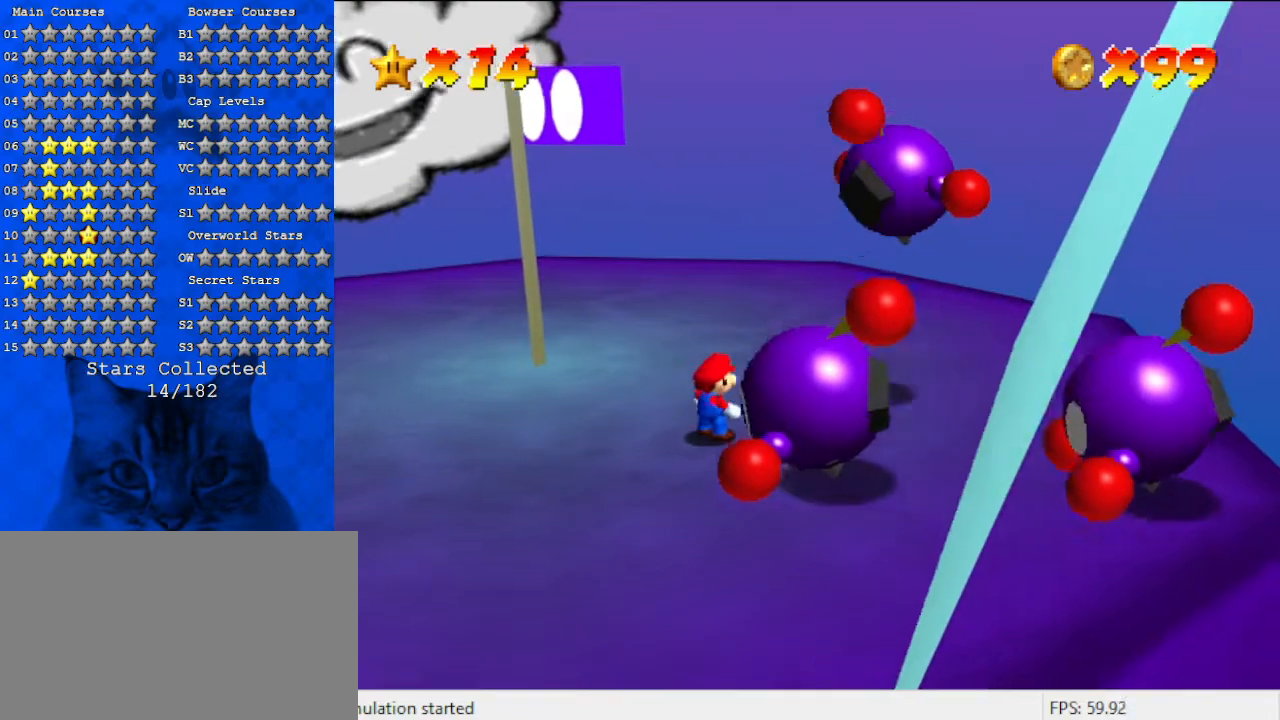
{"keys": ["shift"], "events": [[133, "shift", "down"], [300, "shift", "up"], [367, "up", "up"], [467, "shift", "down"]]}
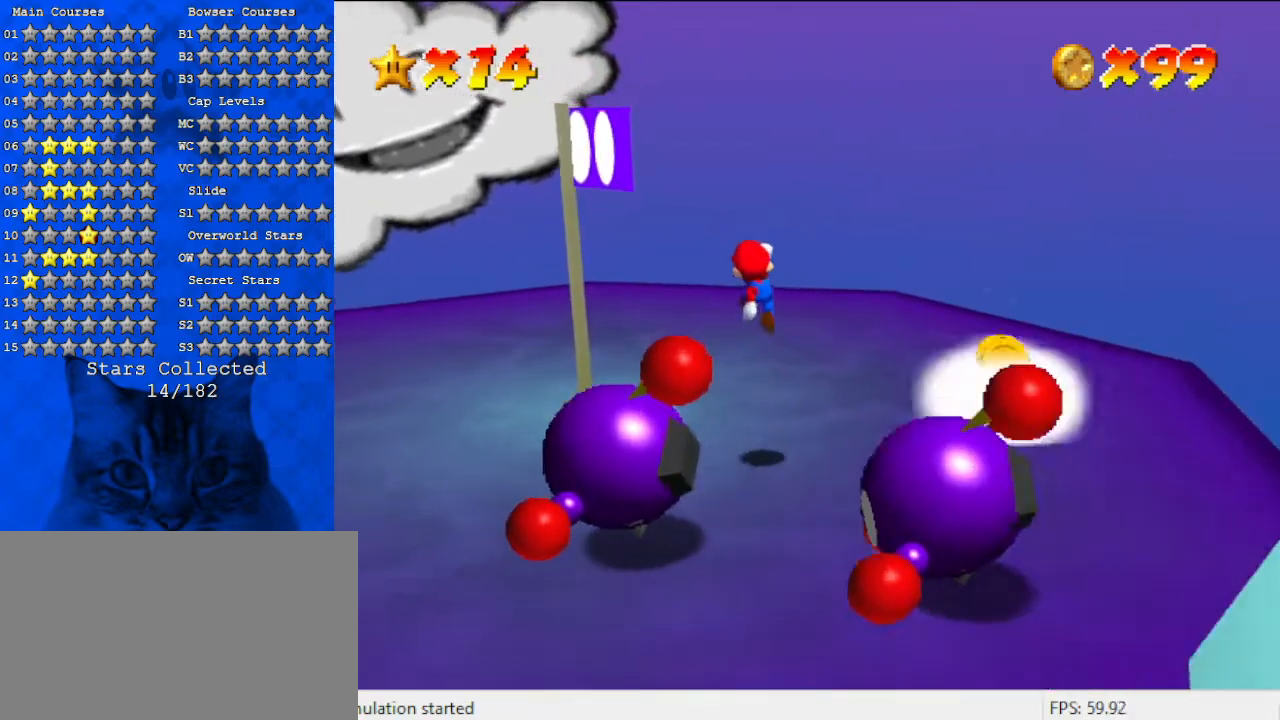
{"keys": ["d", "right"], "events": [[33, "shift", "up"], [233, "right", "down"], [300, "up", "down"], [433, "d", "down"], [500, "up", "up"]]}
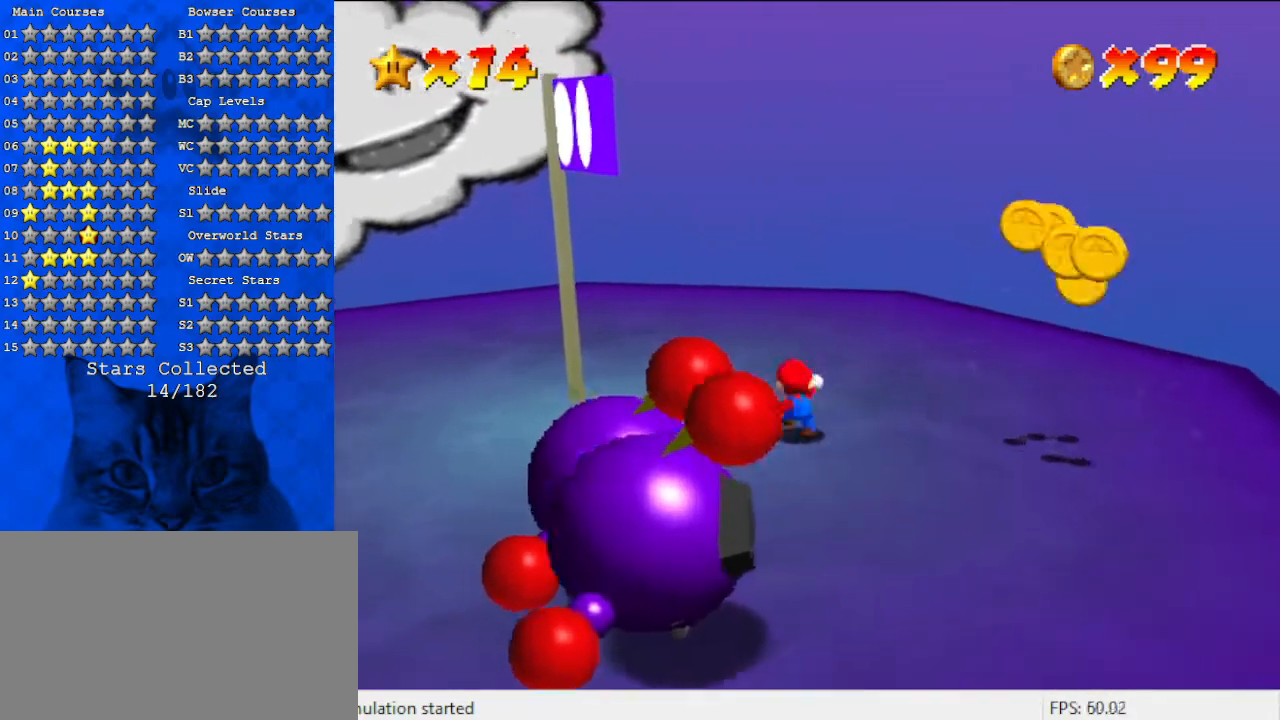
{"keys": ["d", "down", "left"], "events": [[67, "d", "up"], [167, "d", "down"], [300, "down", "down"], [333, "d", "up"], [400, "right", "up"], [433, "d", "down"], [467, "left", "down"]]}
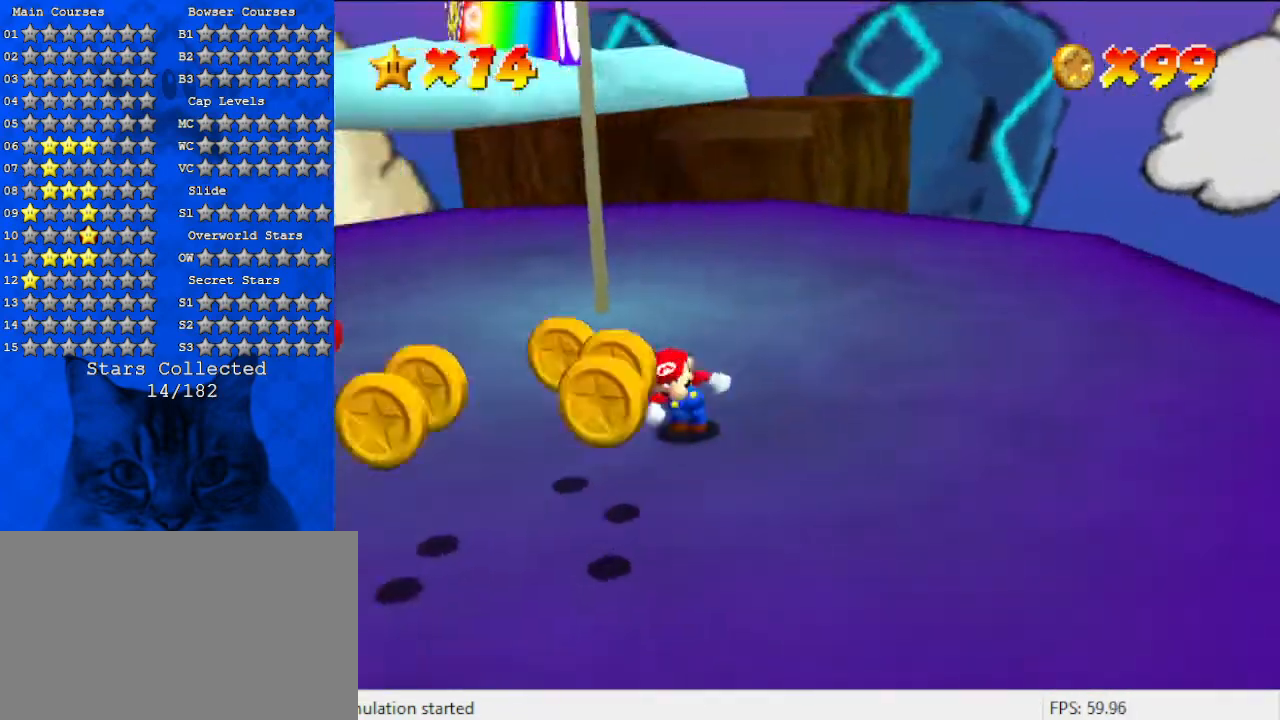
{"keys": [], "events": [[67, "d", "up"], [167, "down", "up"], [367, "left", "up"]]}
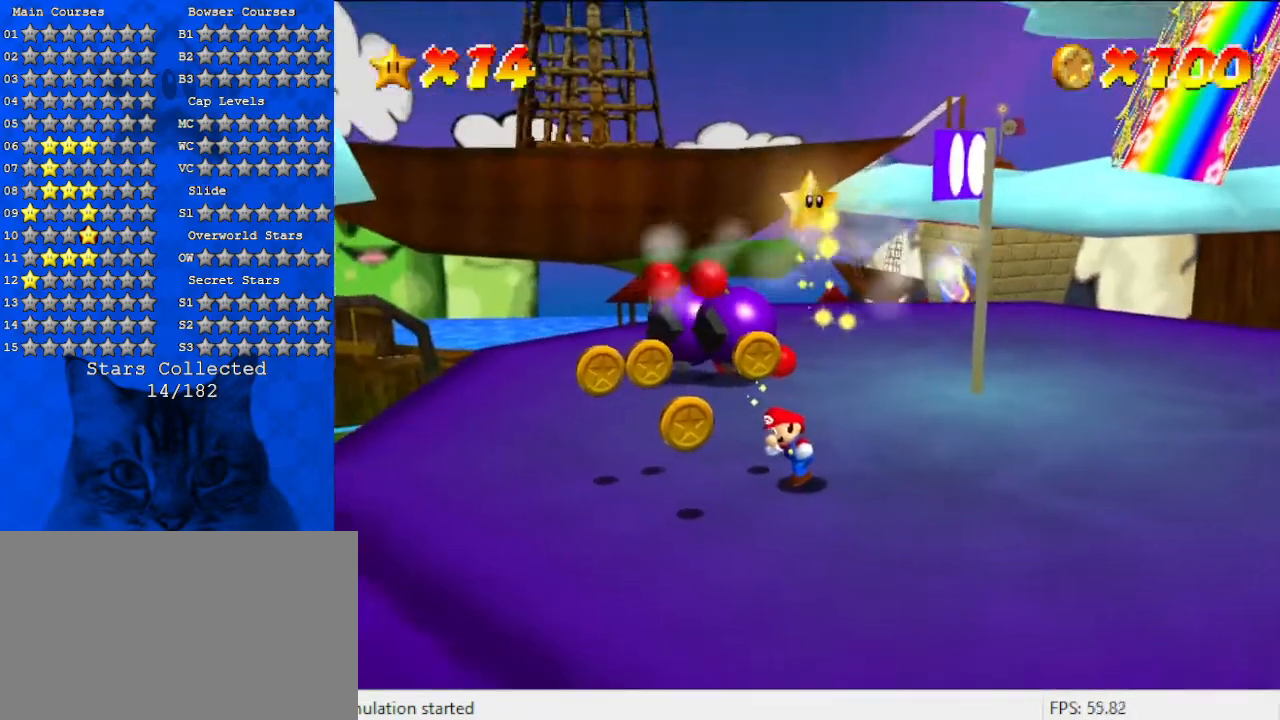
{"keys": [], "events": []}
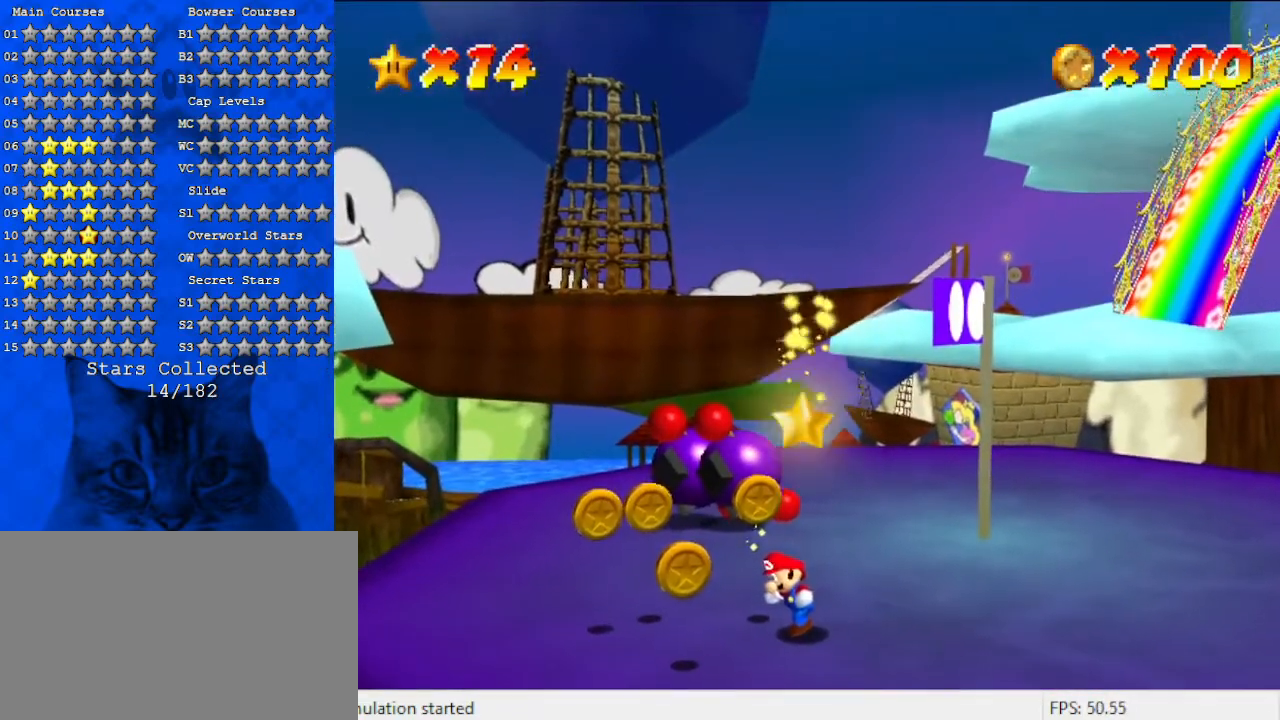
{"keys": [], "events": []}
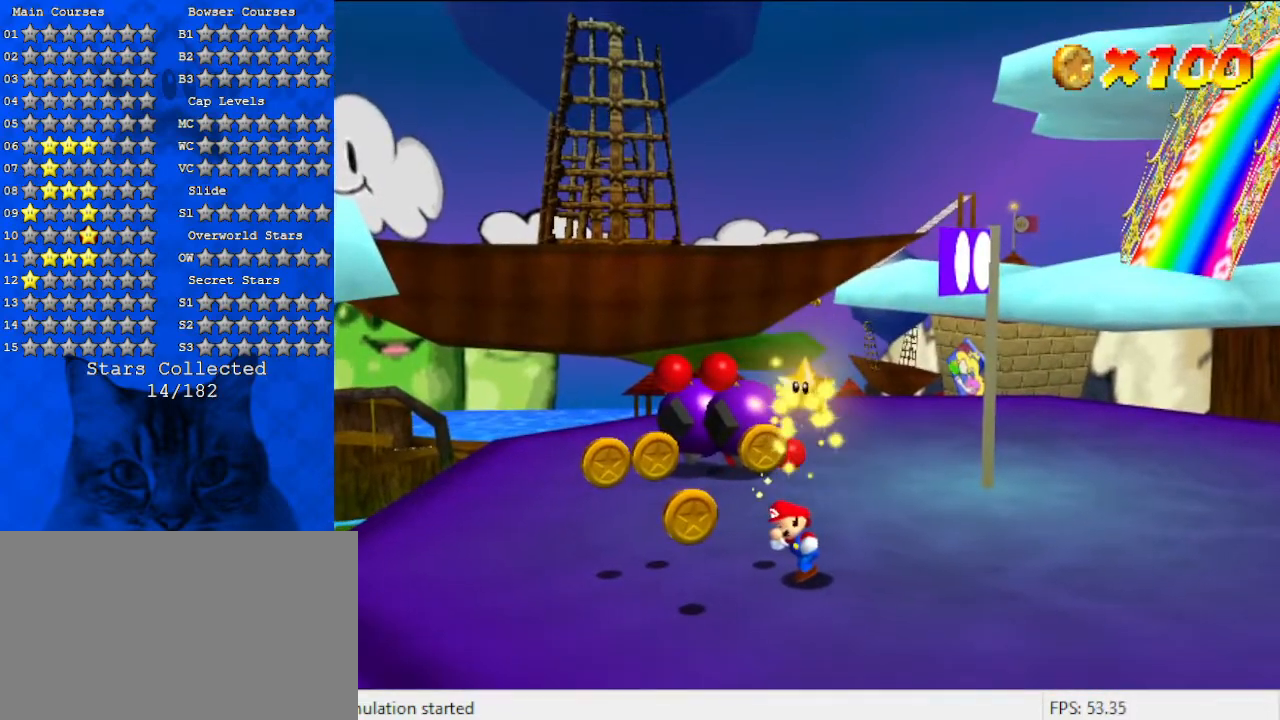
{"keys": [], "events": []}
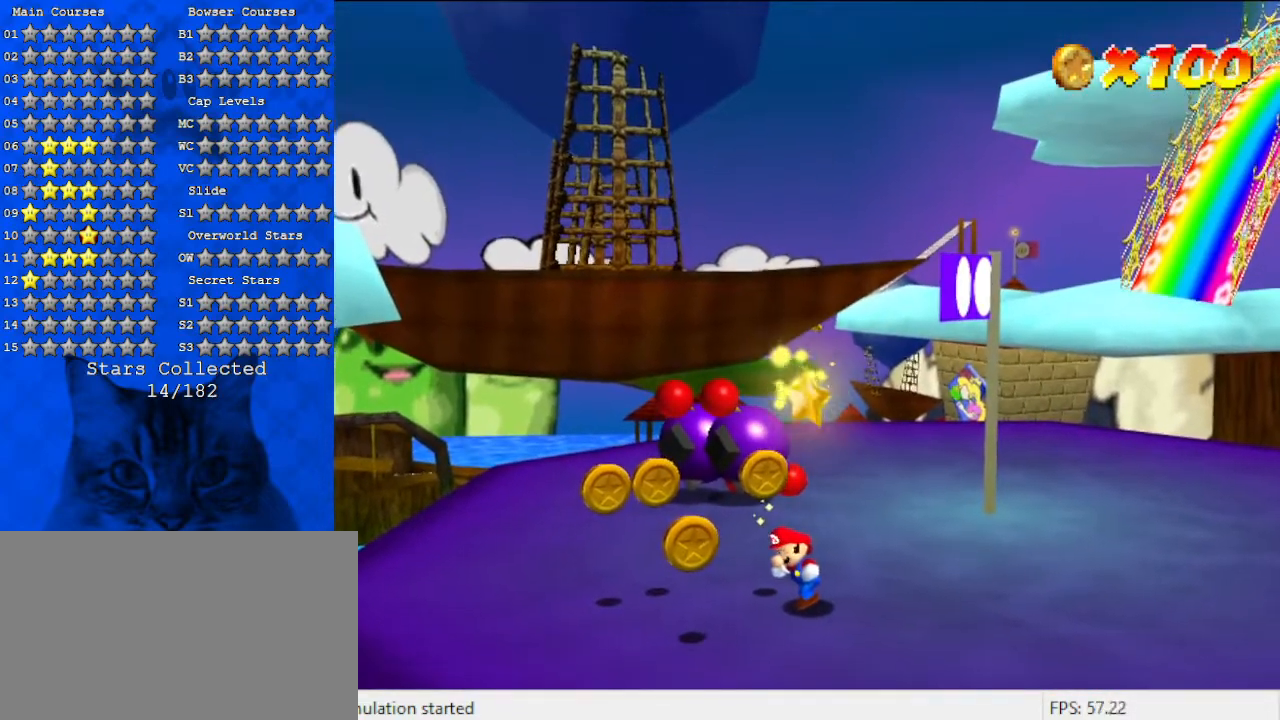
{"keys": [], "events": []}
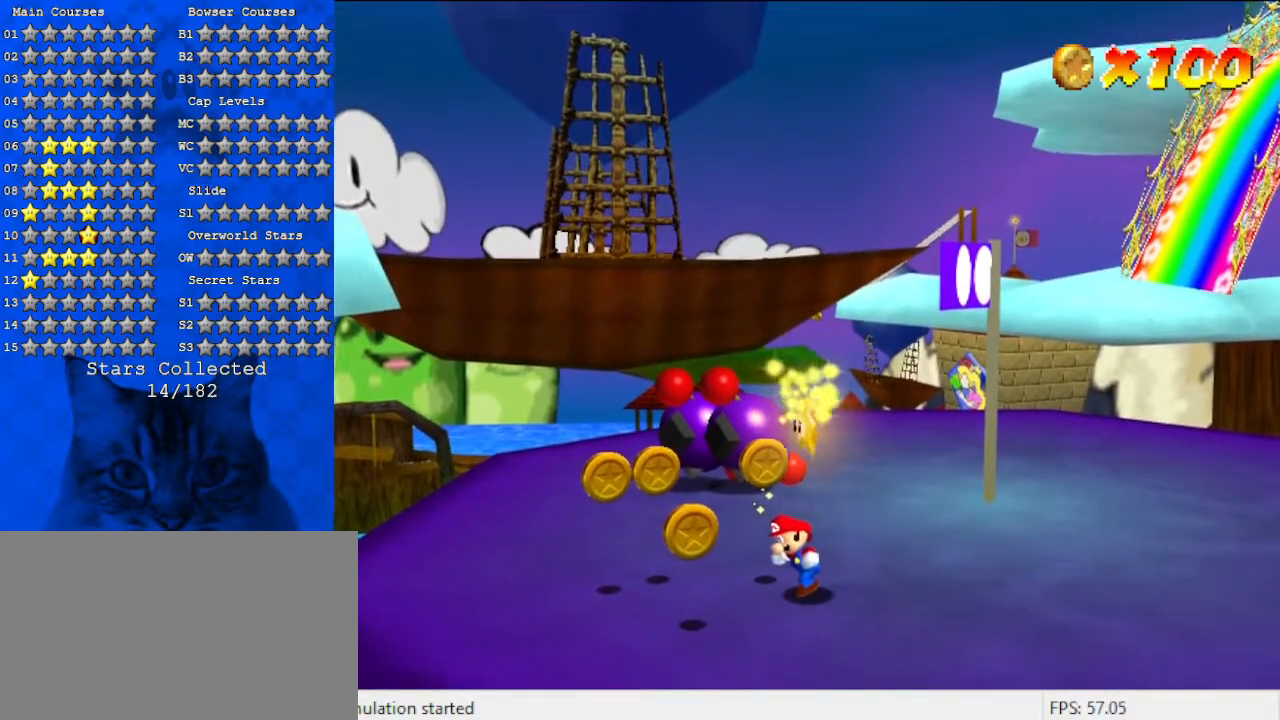
{"keys": [], "events": []}
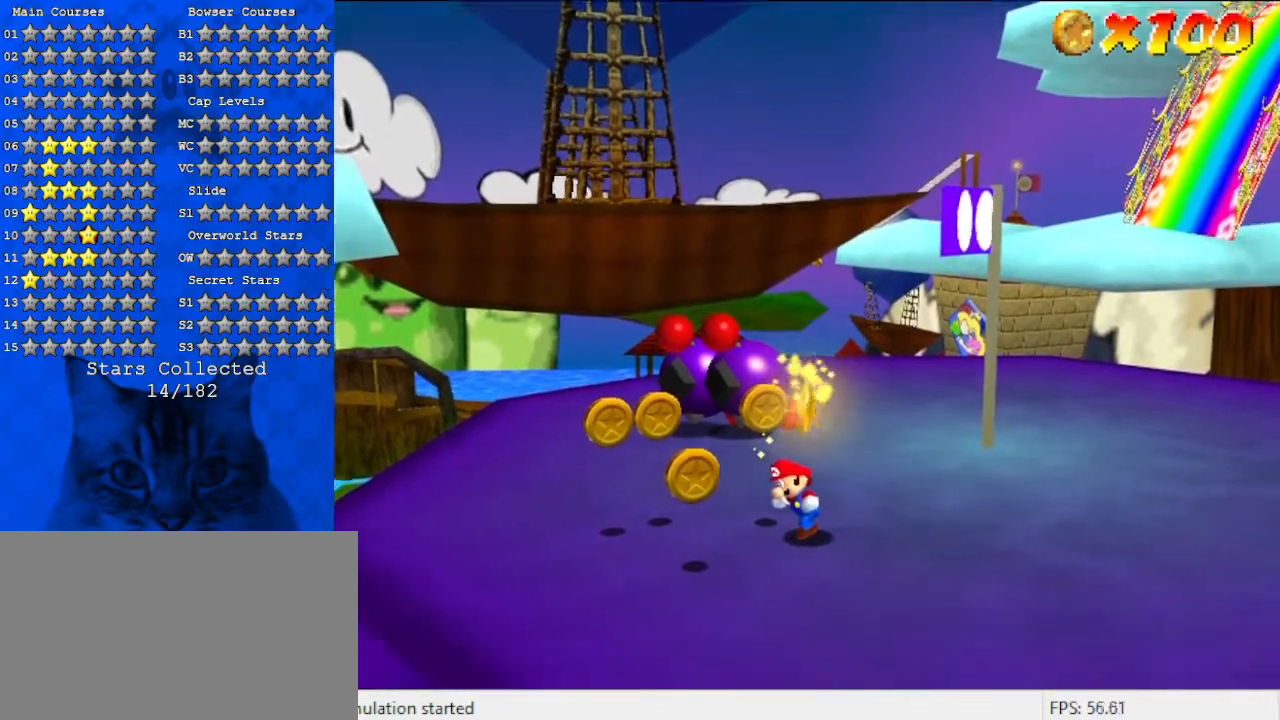
{"keys": [], "events": []}
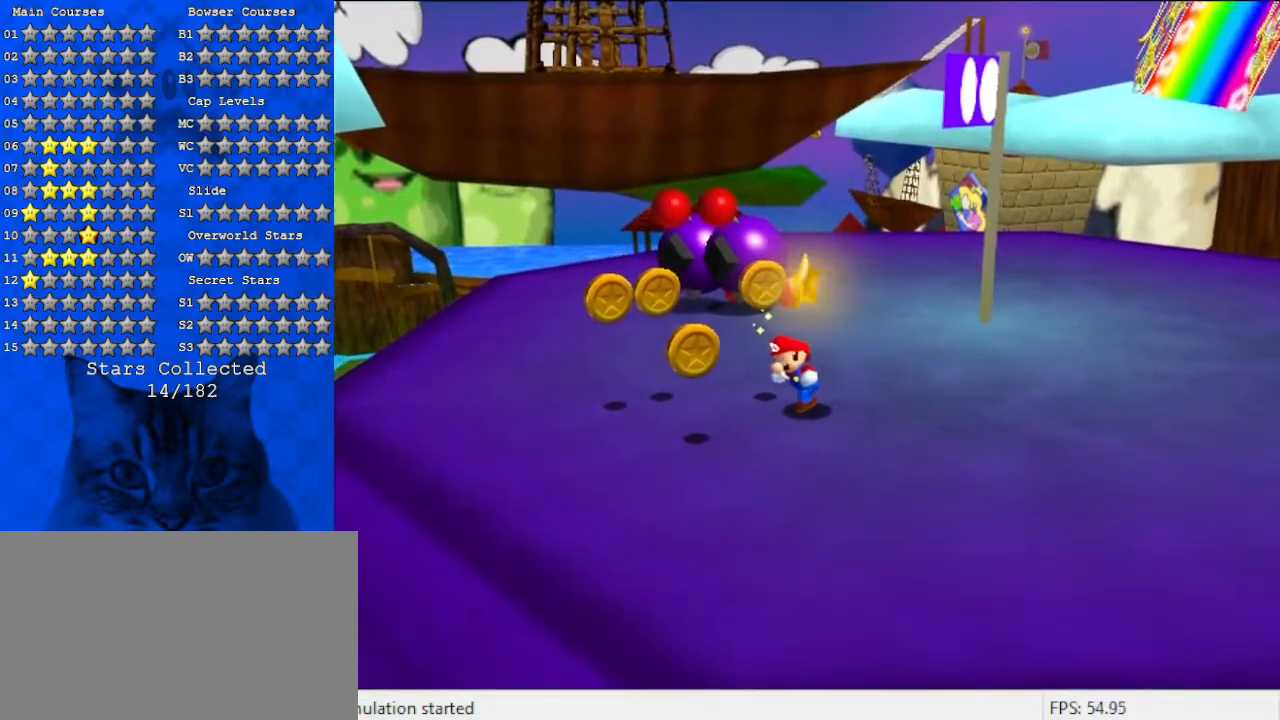
{"keys": [], "events": []}
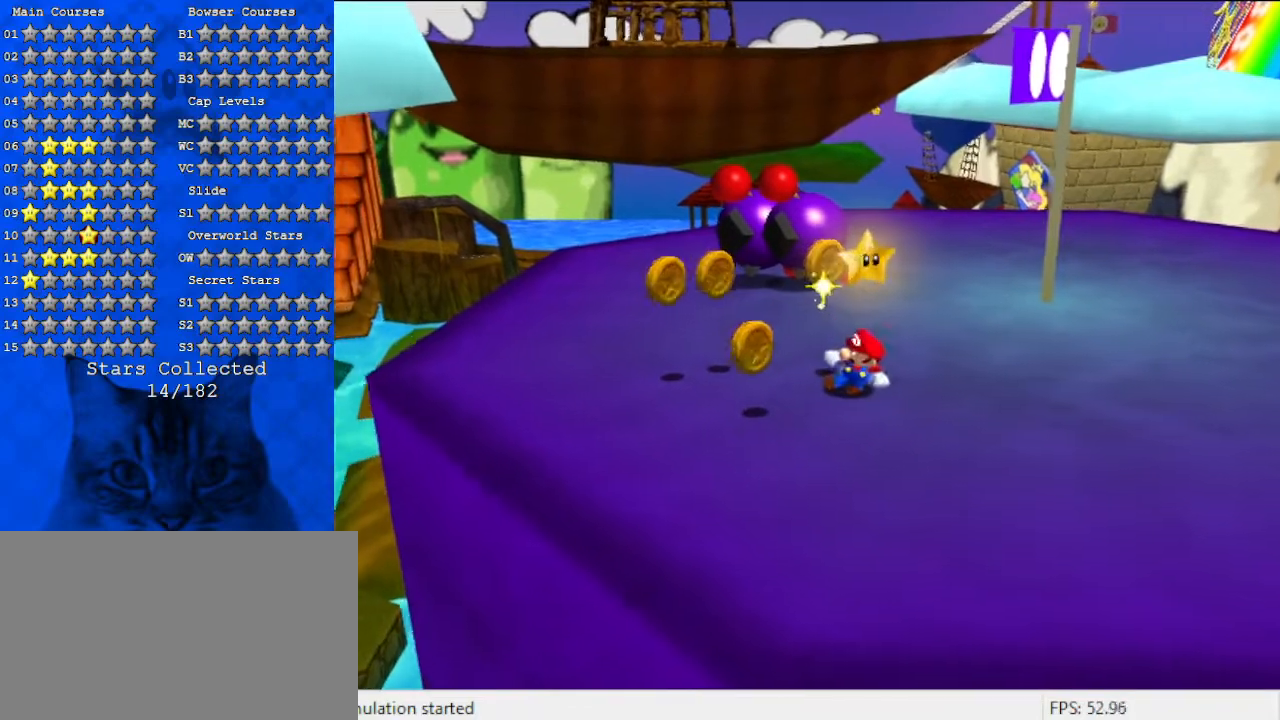
{"keys": ["down", "left"], "events": [[300, "down", "down"], [300, "left", "down"]]}
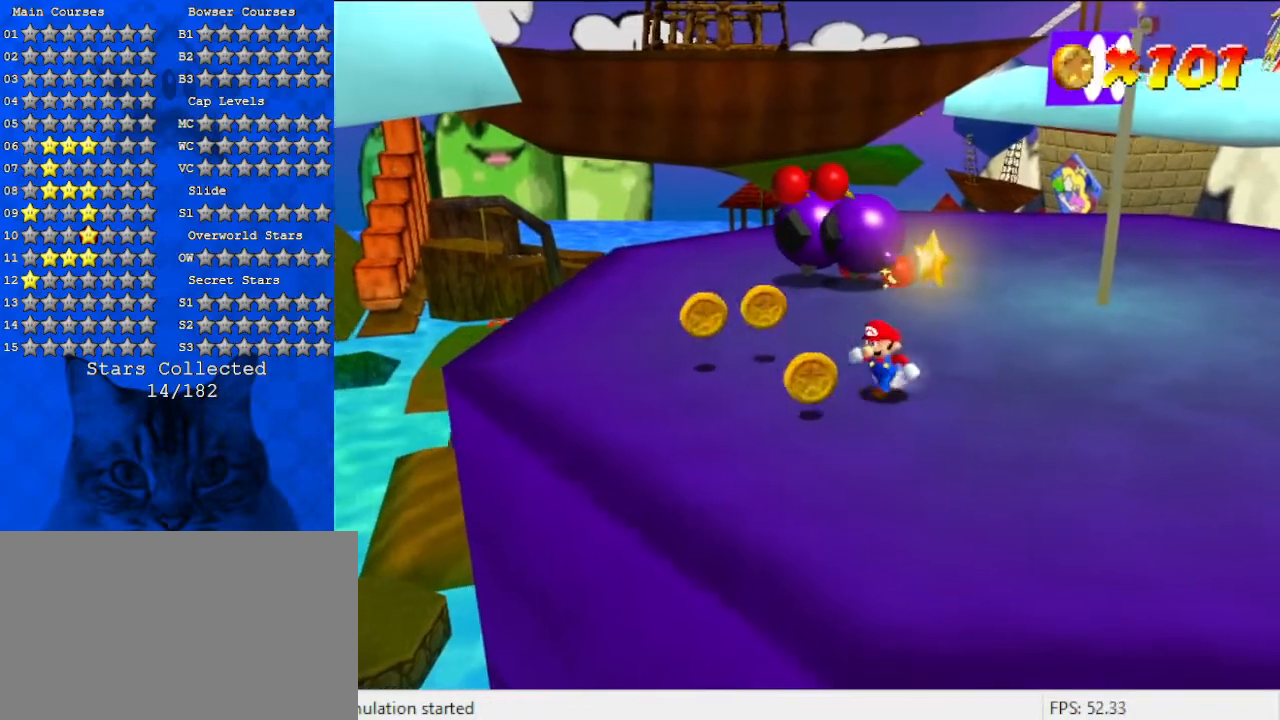
{"keys": ["left", "up"], "events": [[367, "down", "up"], [500, "up", "down"]]}
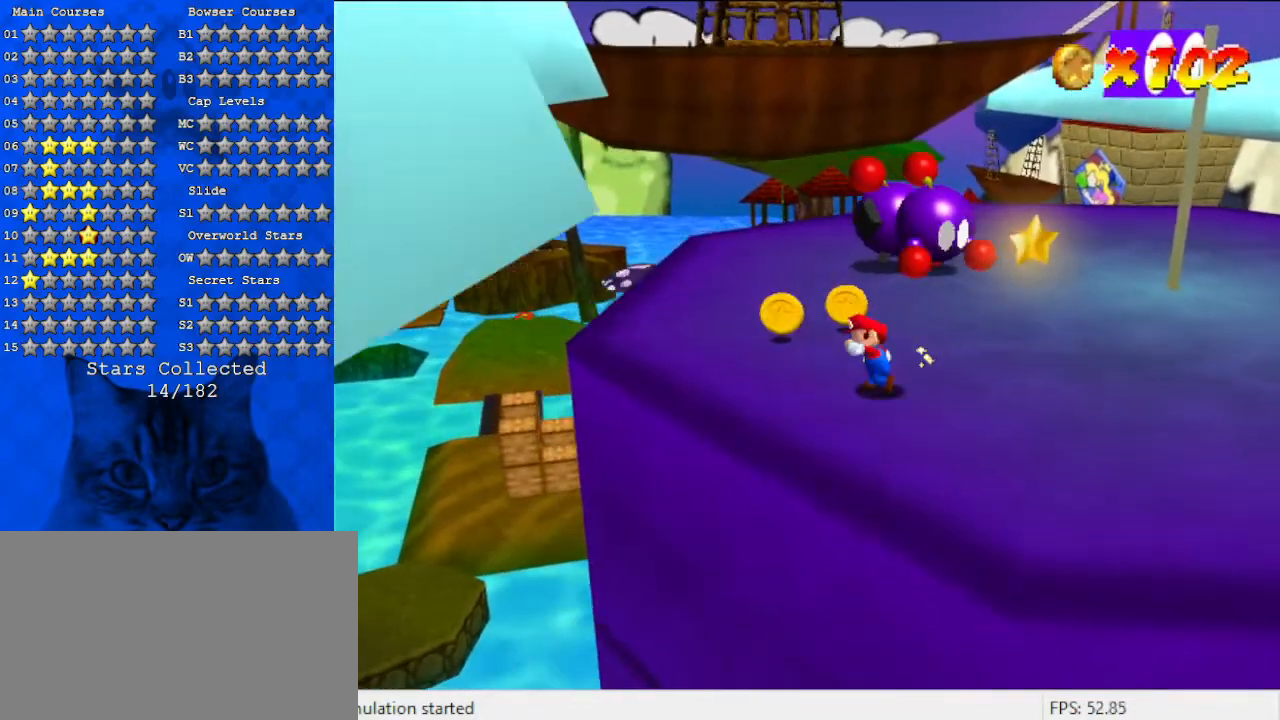
{"keys": ["up"], "events": [[200, "left", "up"]]}
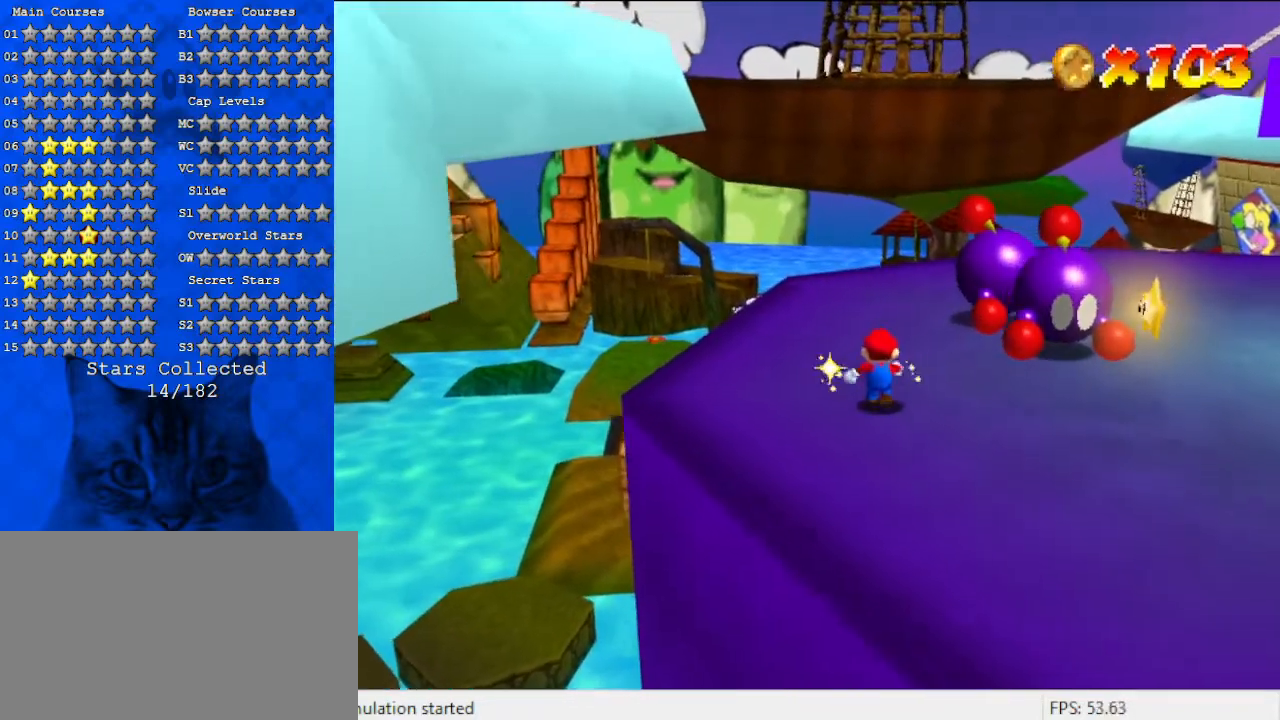
{"keys": ["right", "shift"], "events": [[67, "left", "down"], [167, "right", "down"], [167, "up", "up"], [200, "left", "up"], [233, "down", "down"], [333, "down", "up"], [333, "shift", "down"]]}
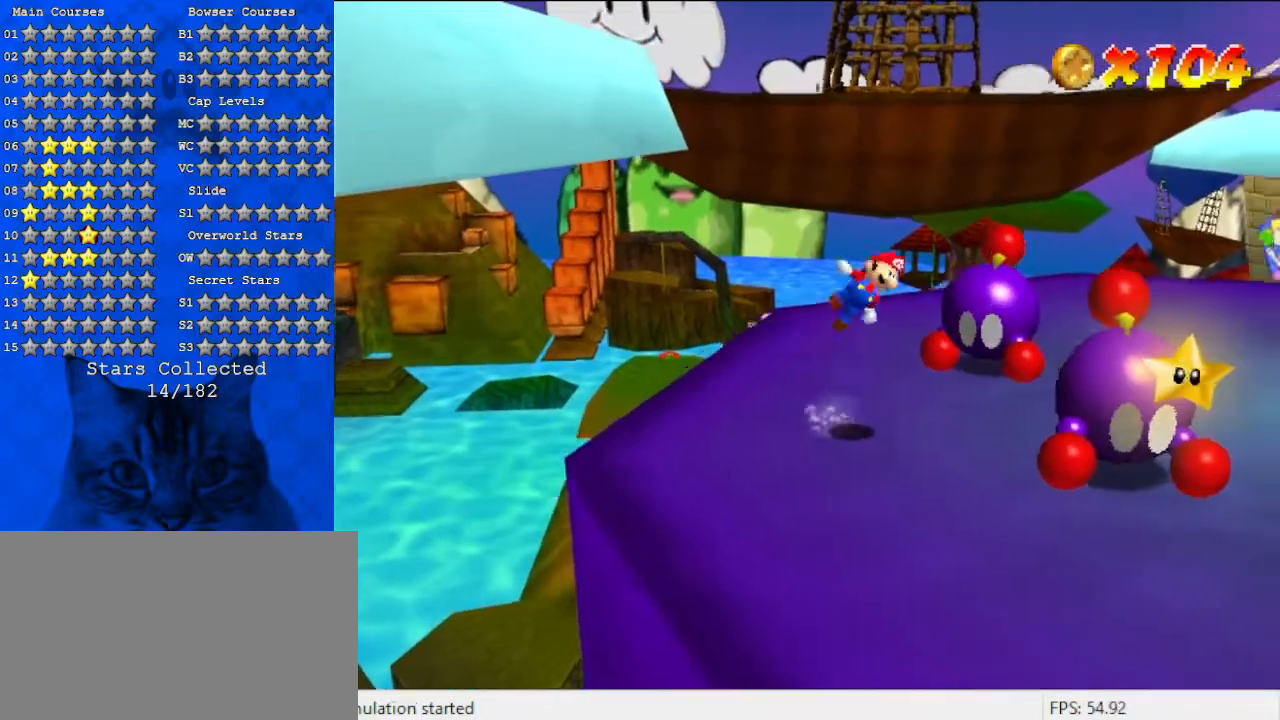
{"keys": ["down"], "events": [[100, "shift", "up"], [133, "down", "down"], [500, "right", "up"]]}
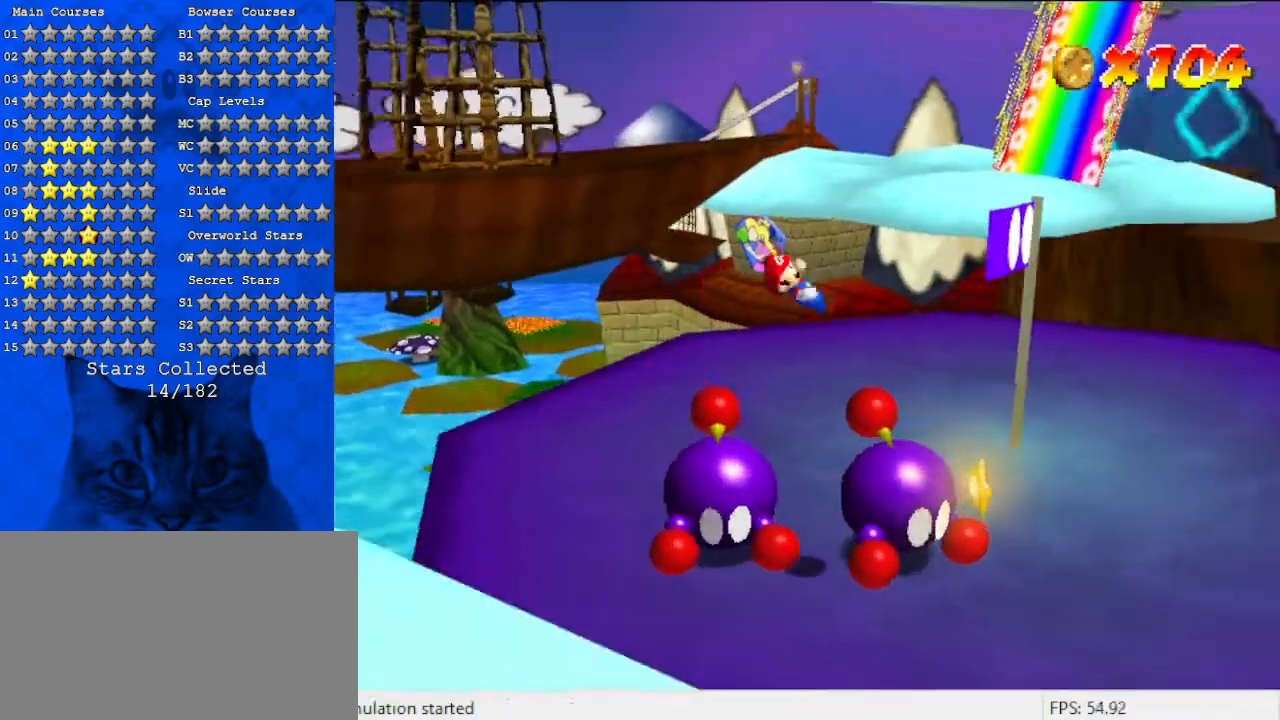
{"keys": ["up"], "events": [[67, "right", "down"], [100, "down", "up"], [200, "ctrl", "down"], [267, "up", "down"], [300, "right", "up"], [367, "ctrl", "up"]]}
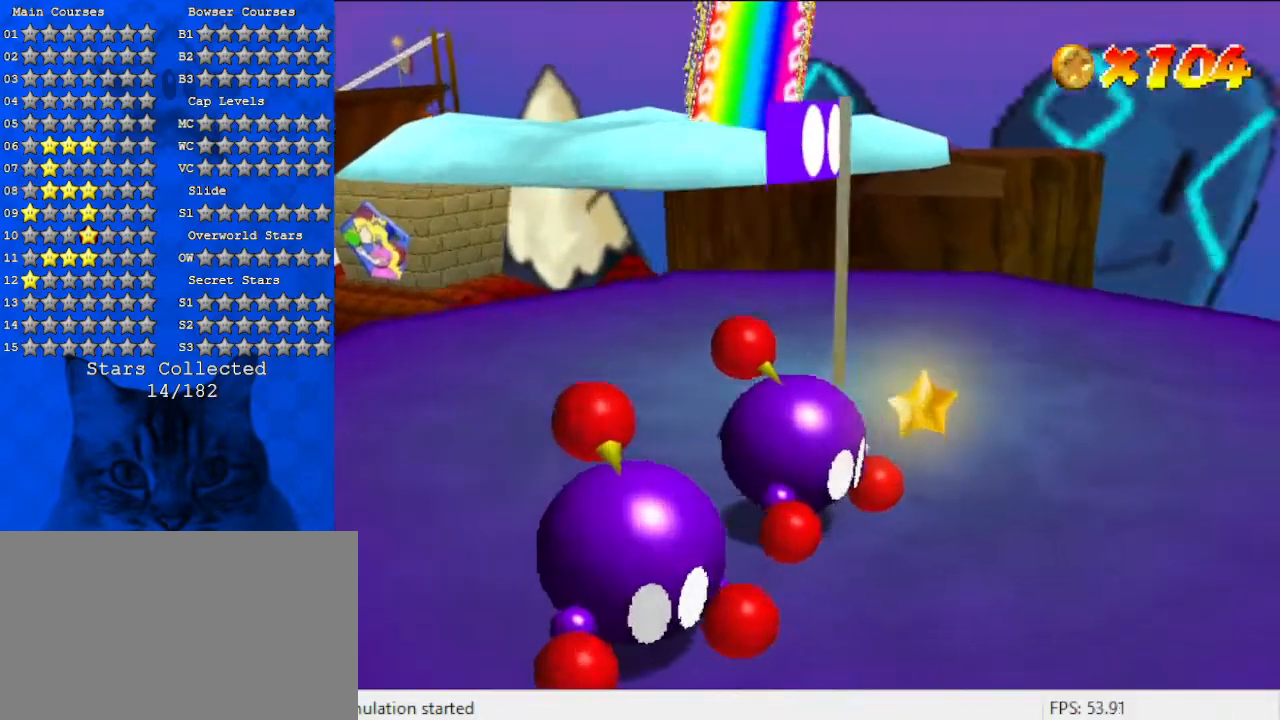
{"keys": ["a", "up"], "events": [[67, "up", "up"], [133, "shift", "down"], [167, "down", "down"], [167, "shift", "up"], [233, "shift", "down"], [300, "down", "up"], [333, "shift", "up"], [433, "a", "down"], [500, "up", "down"]]}
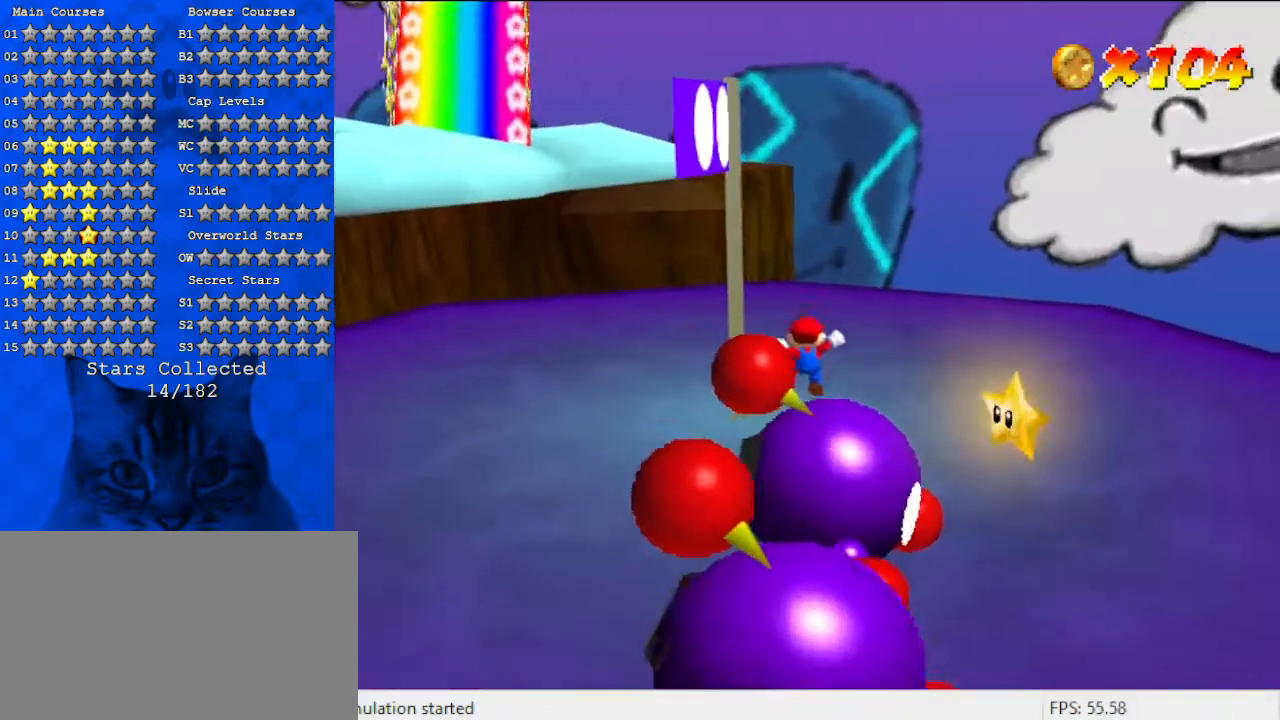
{"keys": ["left"], "events": [[100, "a", "up"], [133, "a", "down"], [167, "left", "down"], [333, "a", "up"], [400, "up", "up"]]}
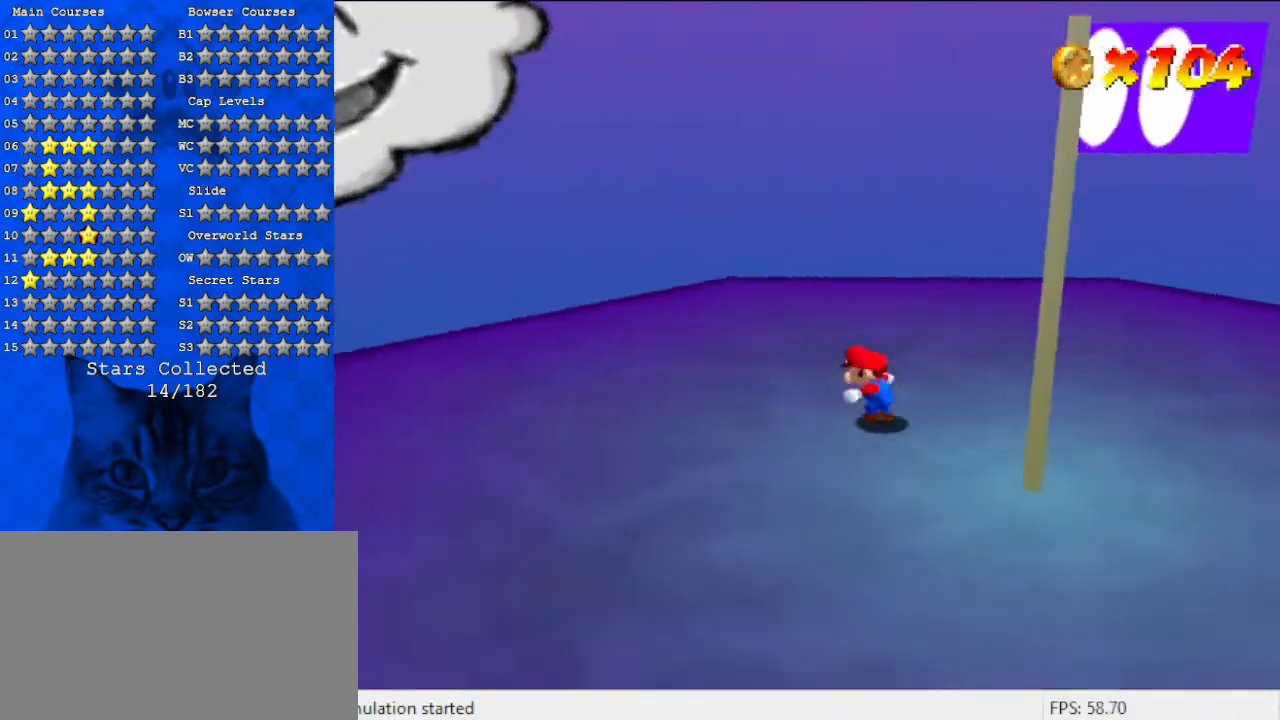
{"keys": [], "events": [[33, "a", "down"], [33, "down", "down"], [133, "left", "up"], [167, "a", "up"], [267, "right", "down"], [300, "down", "up"], [433, "right", "up"]]}
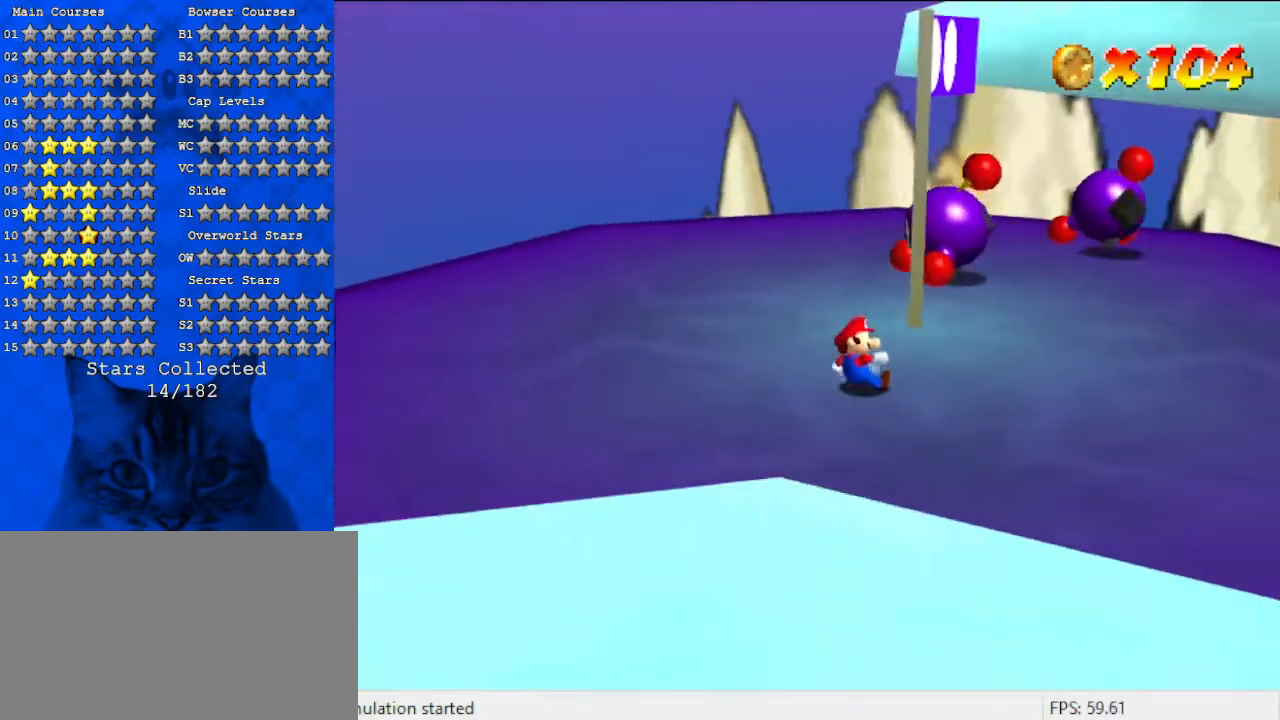
{"keys": ["right", "up"], "events": [[267, "right", "down"], [467, "up", "down"]]}